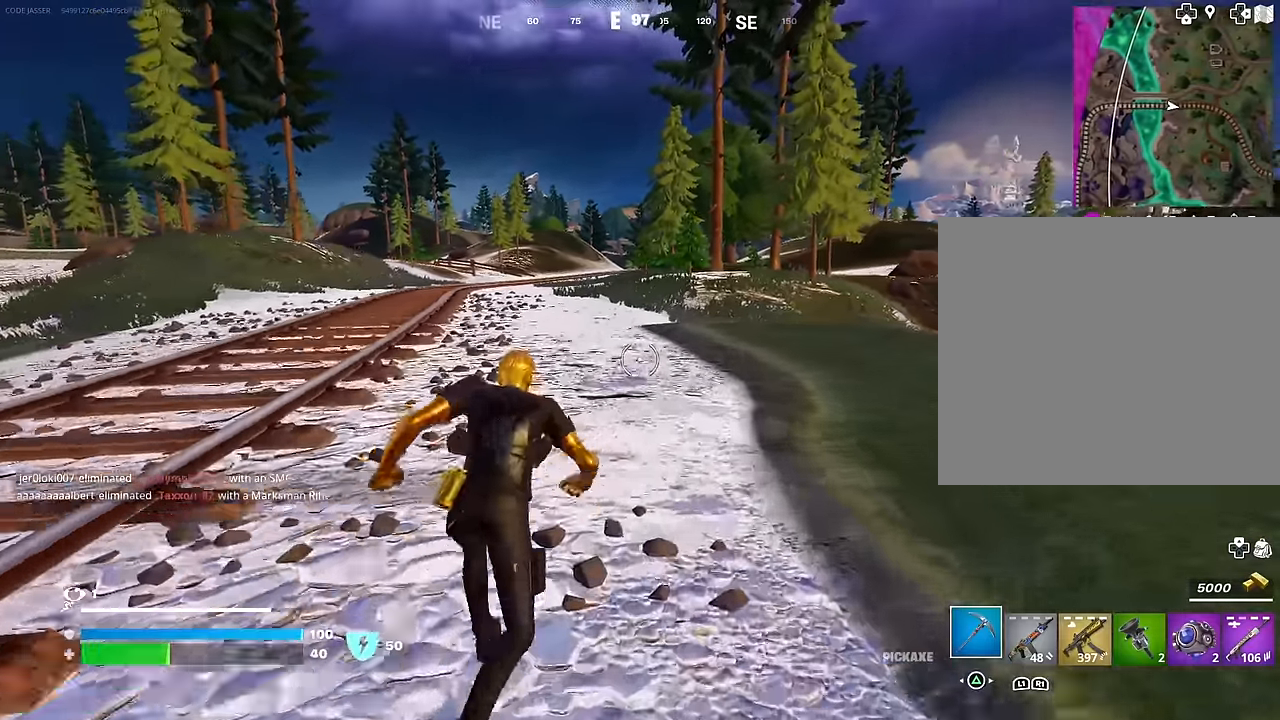
Gameplay with a controller (PlayStation layout); each line is a JSON object with the inputs held at the frame after it. "events" lists button and stick changes between this image and that frame as [ms after this image, input, new state], when the widget could be followed in between.
{"buttons": [], "left_stick": "up", "right_stick": "center", "events": []}
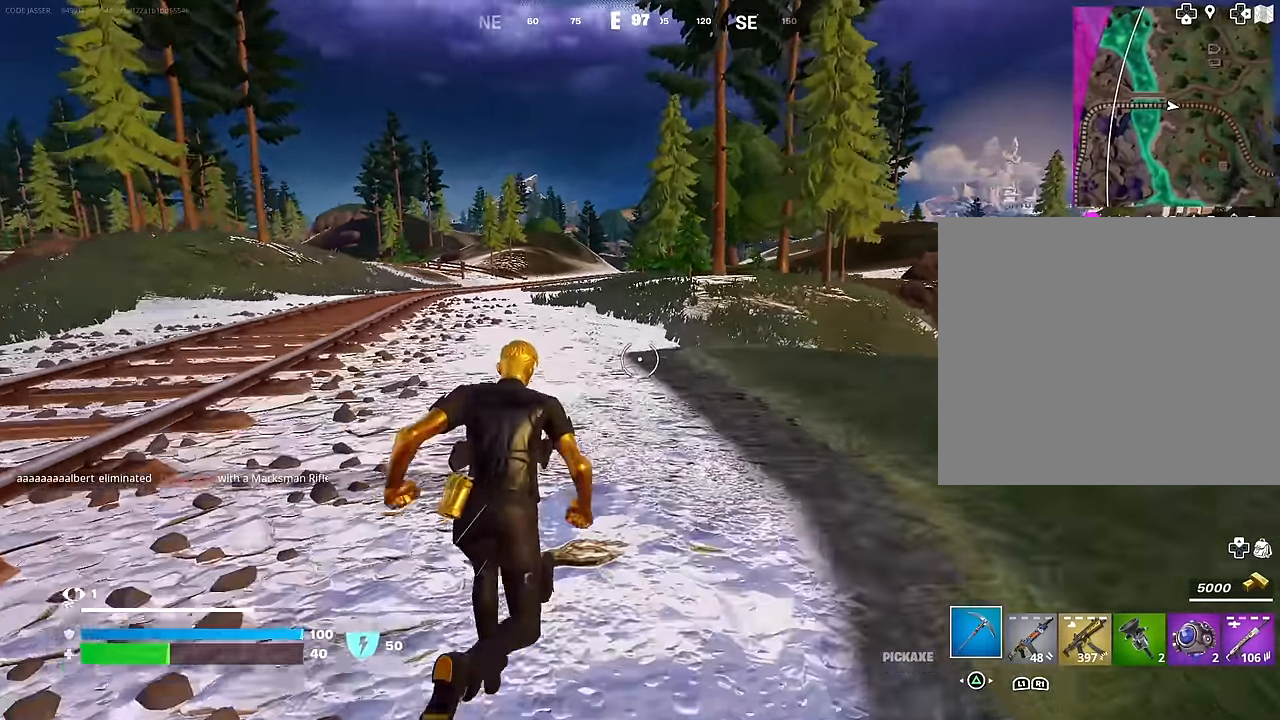
{"buttons": [], "left_stick": "up", "right_stick": "center", "events": []}
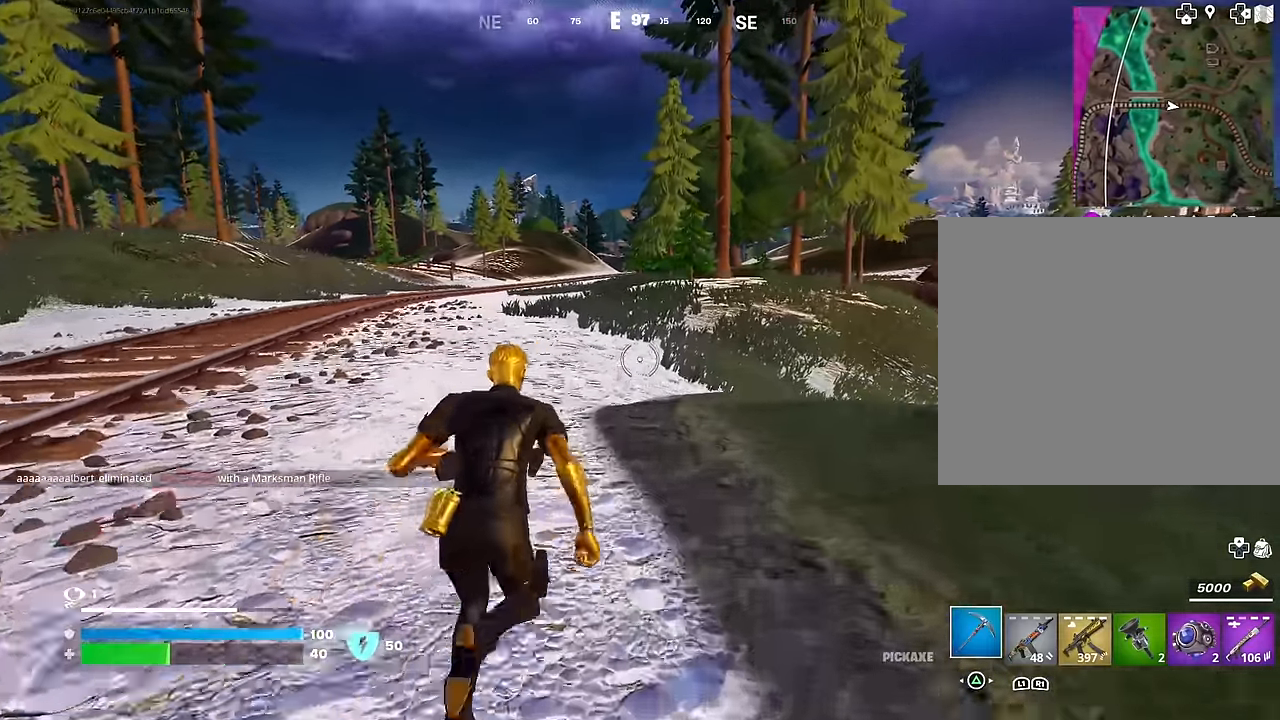
{"buttons": [], "left_stick": "up", "right_stick": "center", "events": []}
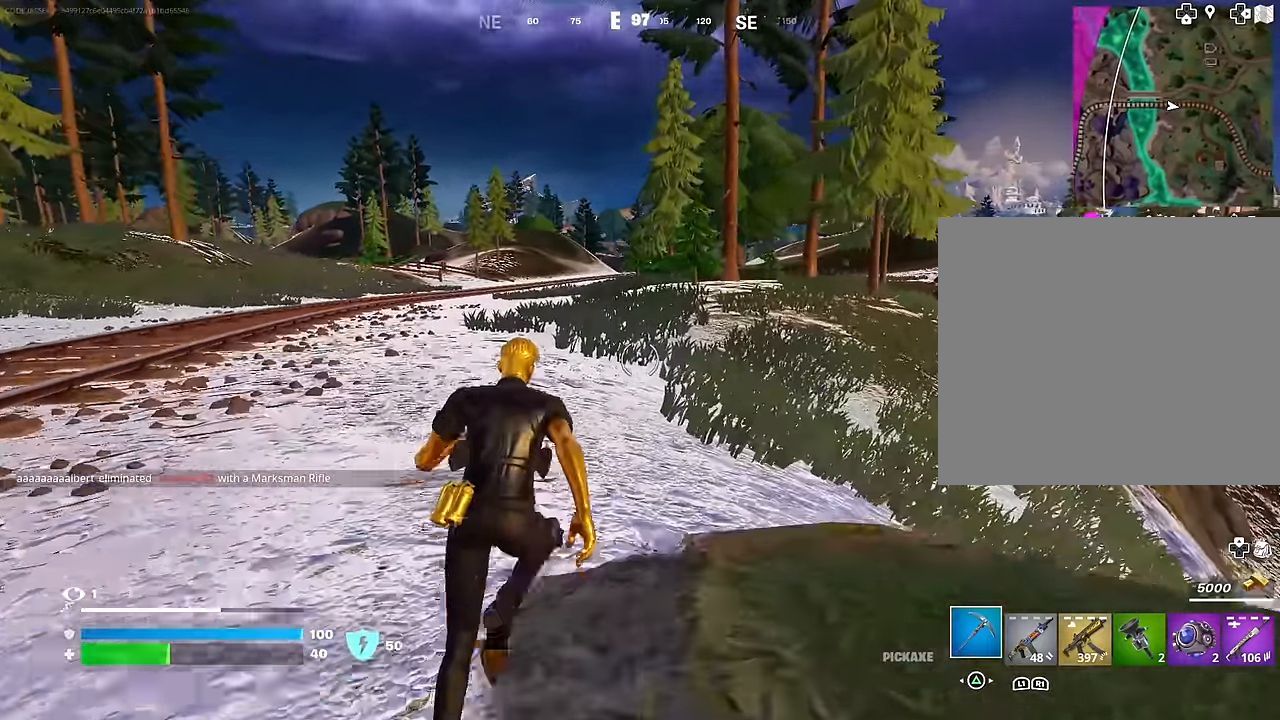
{"buttons": [], "left_stick": "up-right", "right_stick": "left", "events": [[234, "CROSS", "down"], [334, "CROSS", "up"], [417, "left_stick", "up-right"], [467, "right_stick", "left"]]}
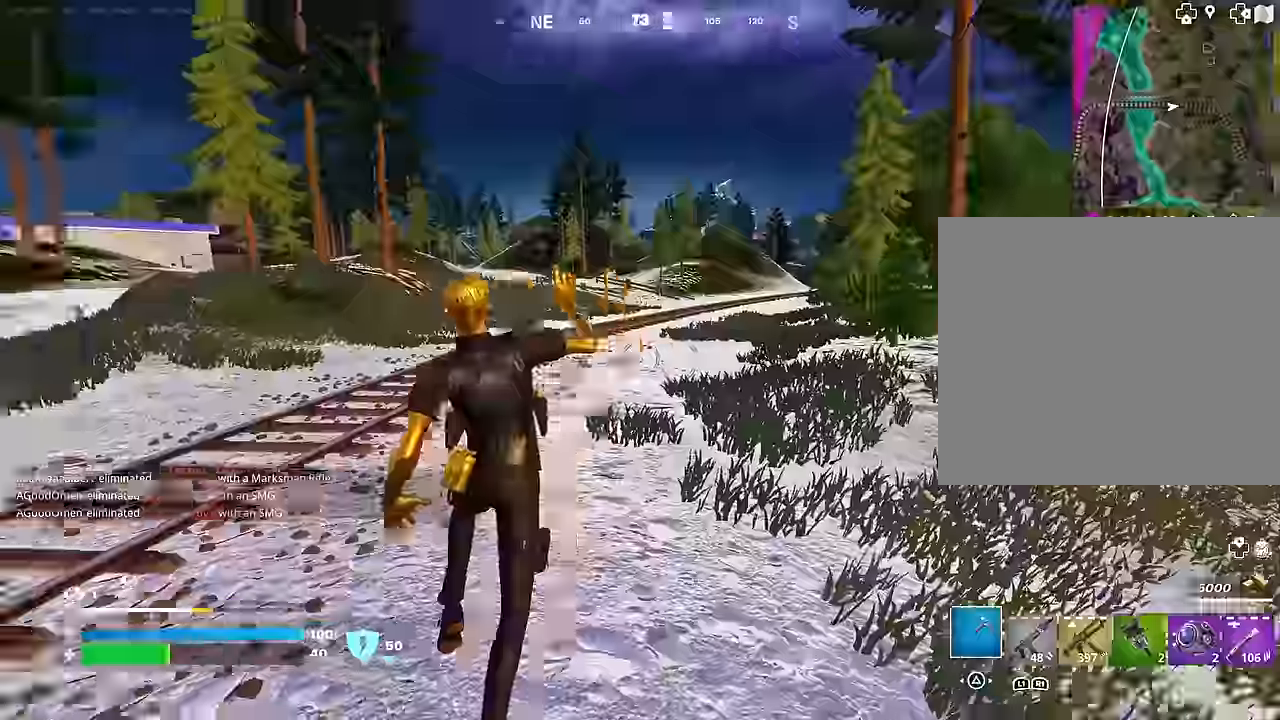
{"buttons": [], "left_stick": "down-right", "right_stick": "center", "events": [[84, "left_stick", "down-right"], [384, "R3", "down"], [417, "right_stick", "center"], [467, "R3", "up"]]}
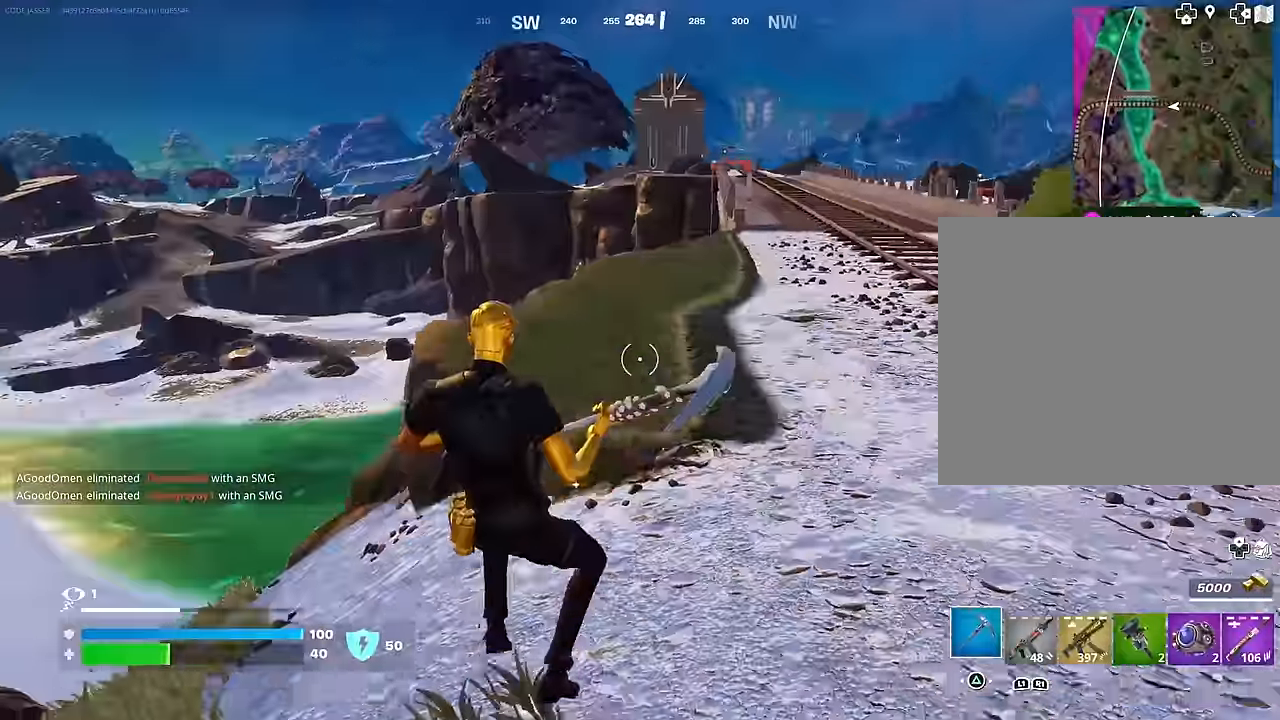
{"buttons": [], "left_stick": "down", "right_stick": "center", "events": [[134, "left_stick", "down"], [134, "right_stick", "up-right"], [234, "right_stick", "center"], [384, "CROSS", "down"], [450, "CROSS", "up"]]}
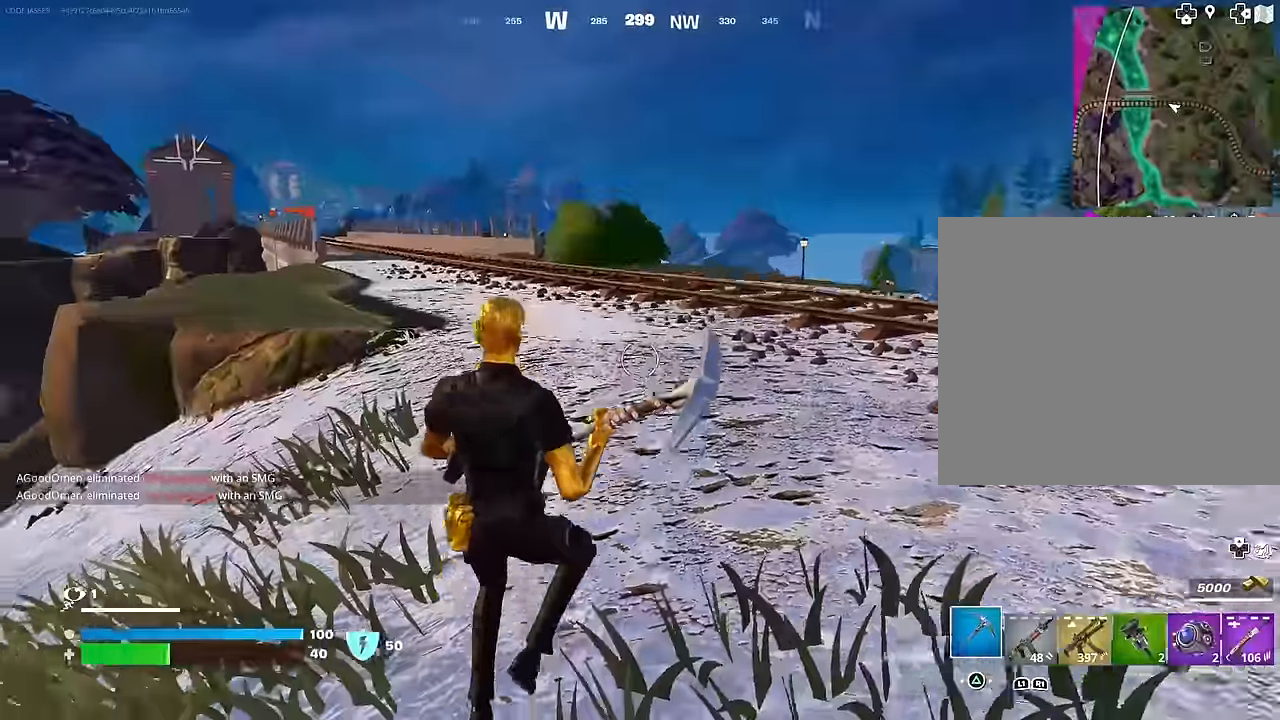
{"buttons": ["R3"], "left_stick": "up-right", "right_stick": "right", "events": [[117, "left_stick", "down-right"], [150, "right_stick", "right"], [300, "left_stick", "up-right"], [450, "R3", "down"]]}
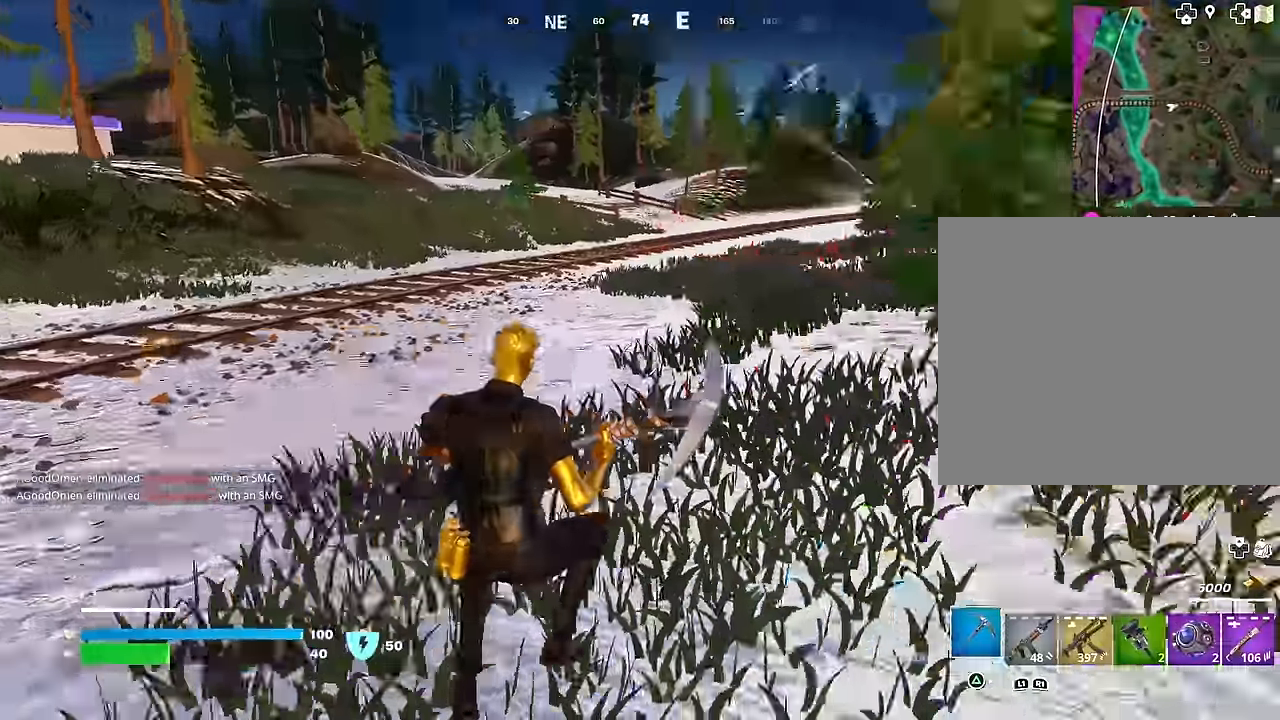
{"buttons": [], "left_stick": "up-left", "right_stick": "center", "events": [[50, "left_stick", "up"], [67, "R3", "up"], [200, "left_stick", "up-left"], [217, "right_stick", "center"], [267, "L3", "down"], [334, "L3", "up"]]}
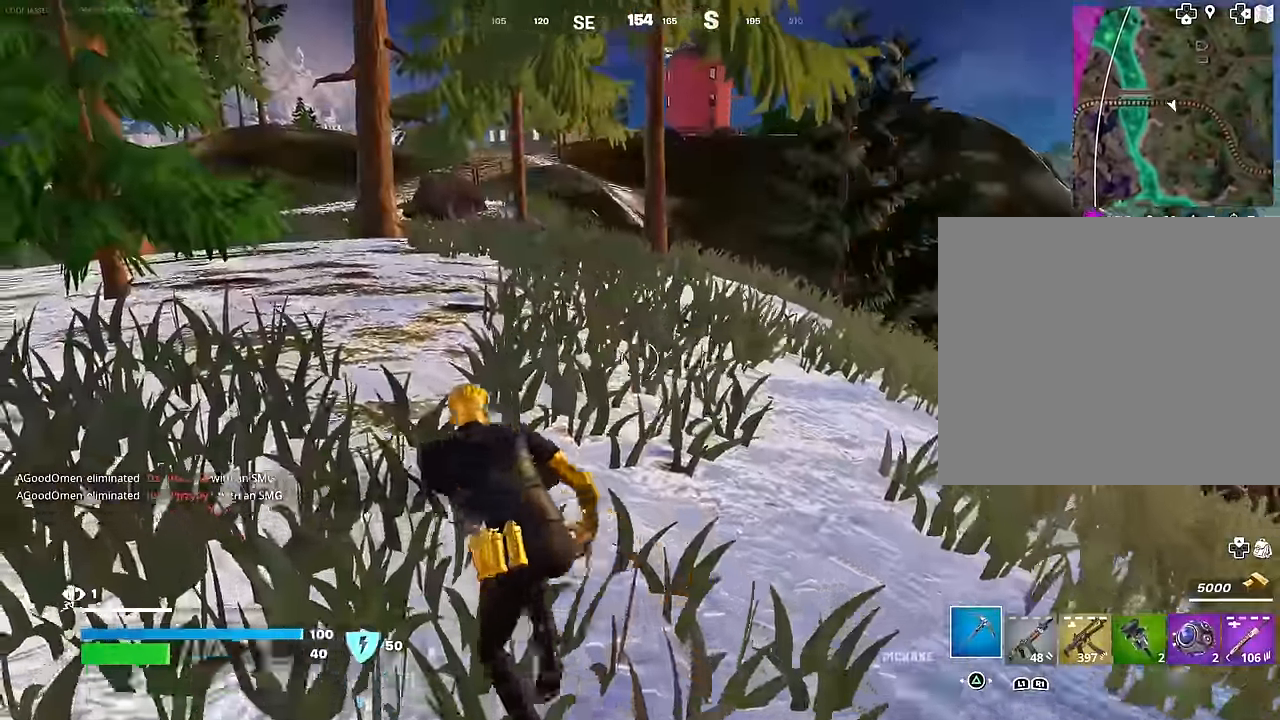
{"buttons": [], "left_stick": "up-right", "right_stick": "left", "events": [[100, "CROSS", "down"], [200, "CROSS", "up"], [217, "left_stick", "up"], [384, "right_stick", "left"], [450, "left_stick", "up-right"]]}
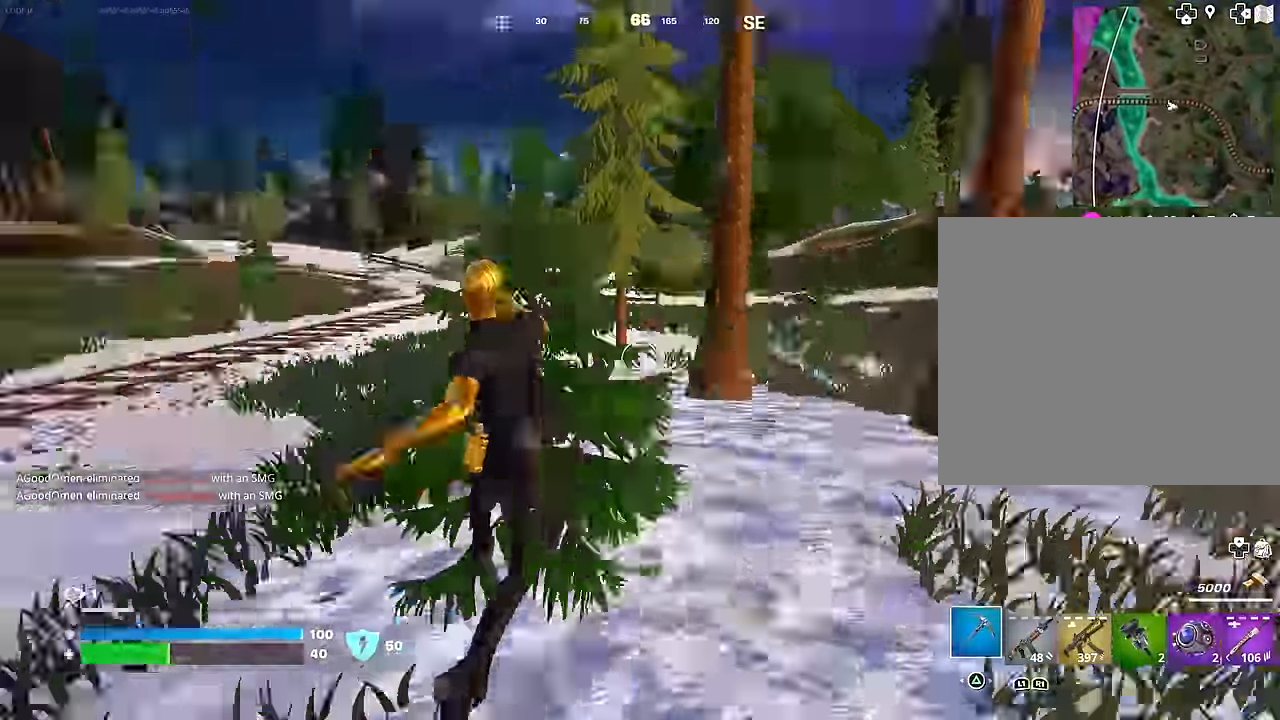
{"buttons": [], "left_stick": "up", "right_stick": "center", "events": [[117, "right_stick", "center"], [350, "right_stick", "right"], [467, "right_stick", "center"], [484, "left_stick", "up"]]}
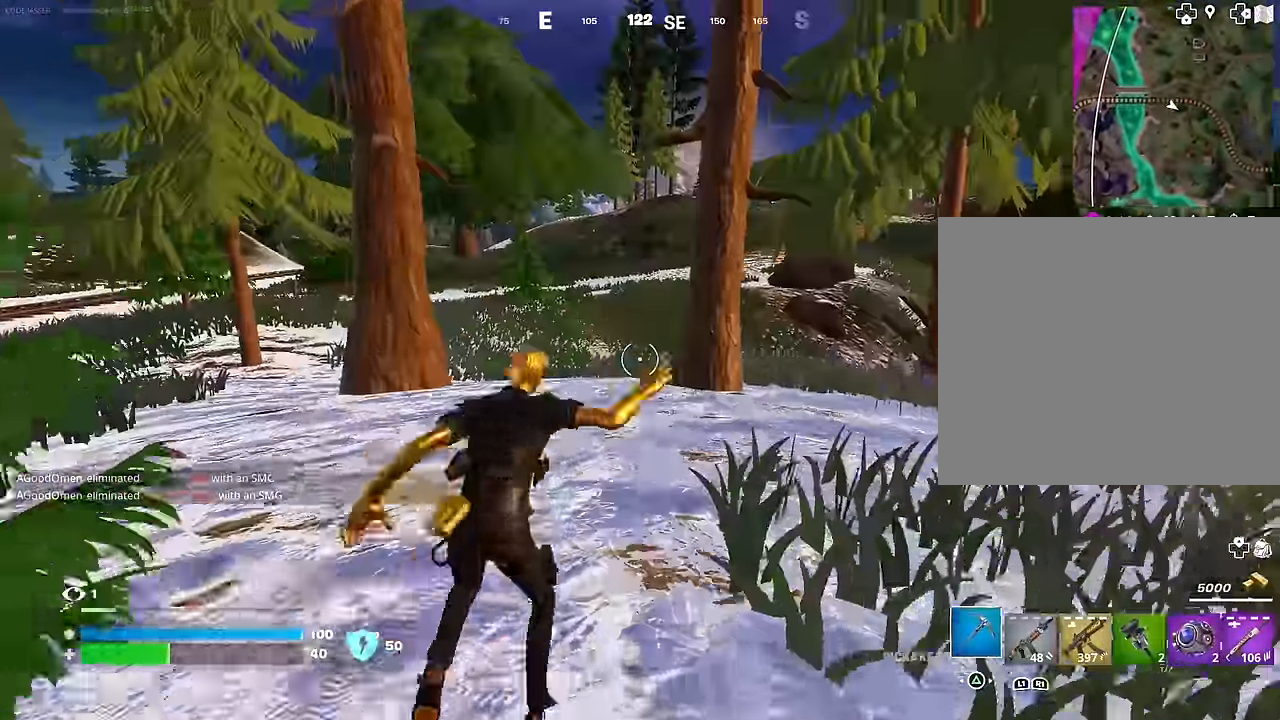
{"buttons": [], "left_stick": "right", "right_stick": "left", "events": [[150, "CROSS", "down"], [234, "CROSS", "up"], [334, "right_stick", "left"], [367, "left_stick", "up-right"], [467, "left_stick", "right"]]}
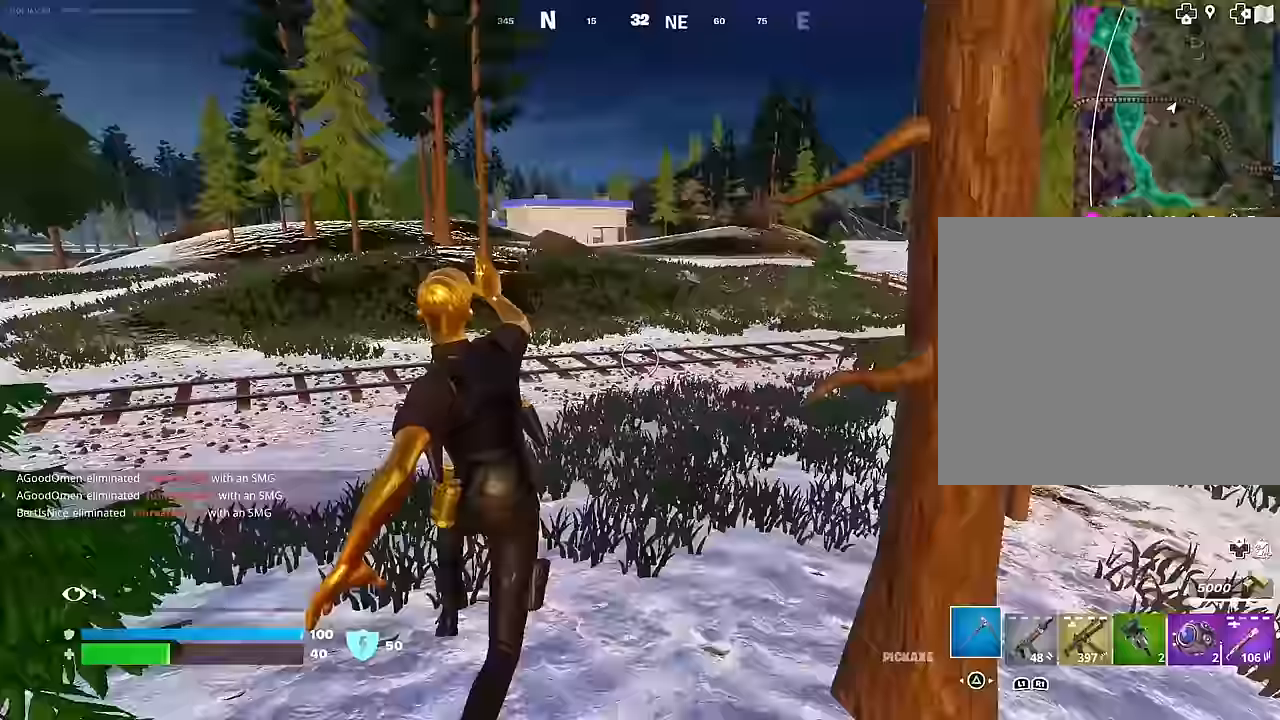
{"buttons": [], "left_stick": "down-right", "right_stick": "center", "events": [[117, "left_stick", "down-right"], [200, "R3", "down"], [234, "right_stick", "center"], [284, "R3", "up"]]}
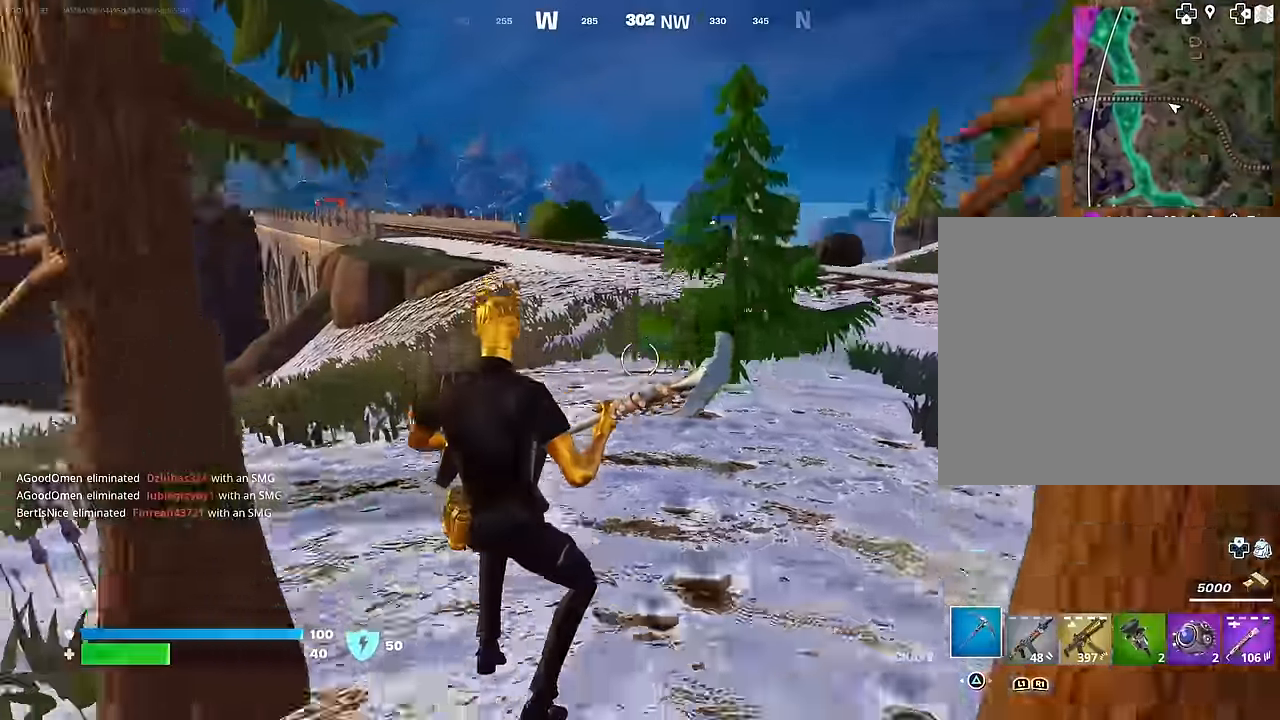
{"buttons": ["CROSS"], "left_stick": "right", "right_stick": "center", "events": [[250, "right_stick", "right"], [284, "left_stick", "right"], [417, "right_stick", "center"], [500, "CROSS", "down"]]}
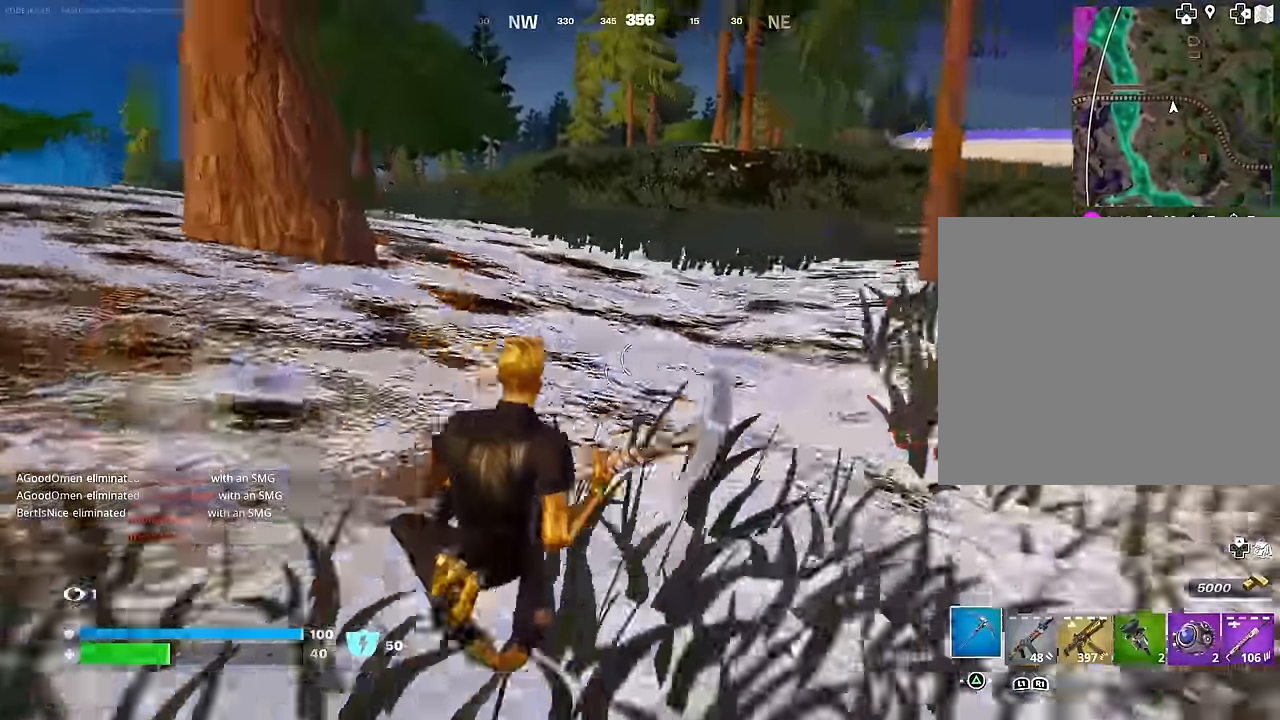
{"buttons": [], "left_stick": "up-right", "right_stick": "right", "events": [[84, "CROSS", "up"], [384, "right_stick", "right"], [434, "left_stick", "up-right"]]}
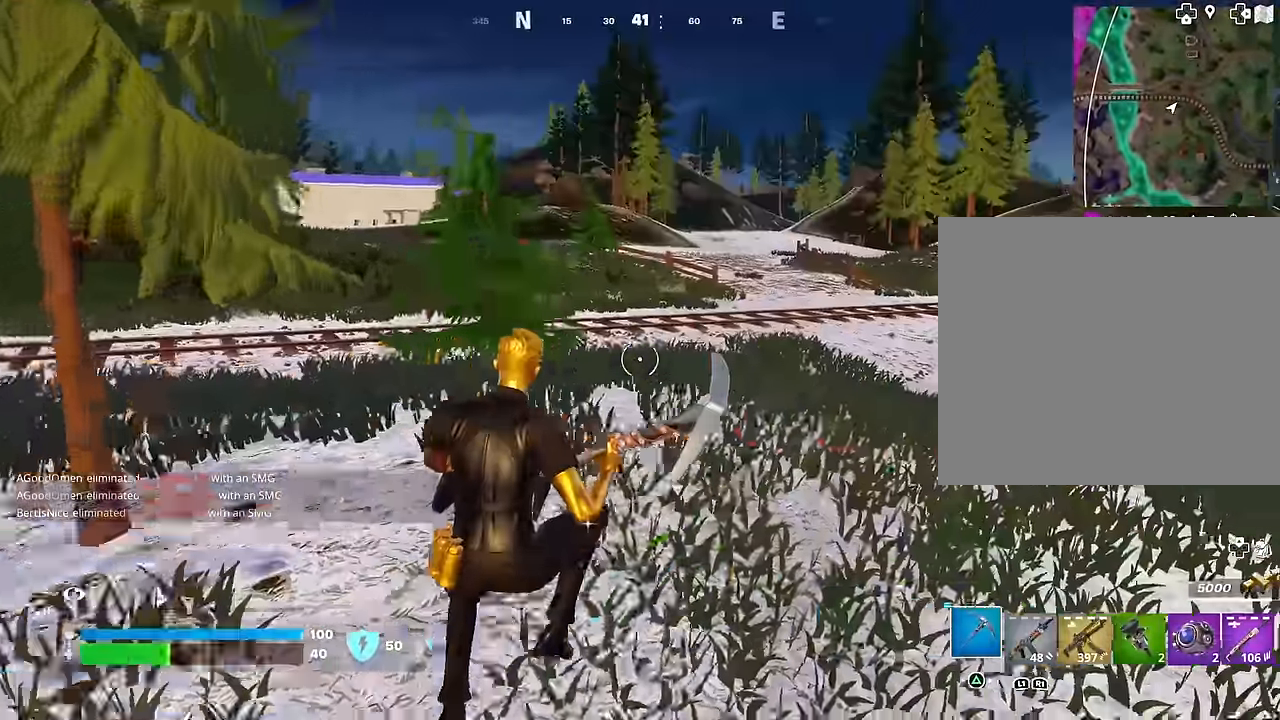
{"buttons": [], "left_stick": "up", "right_stick": "center", "events": [[17, "right_stick", "center"], [100, "R3", "down"], [200, "R3", "up"], [300, "left_stick", "up"], [384, "L3", "down"], [467, "L3", "up"]]}
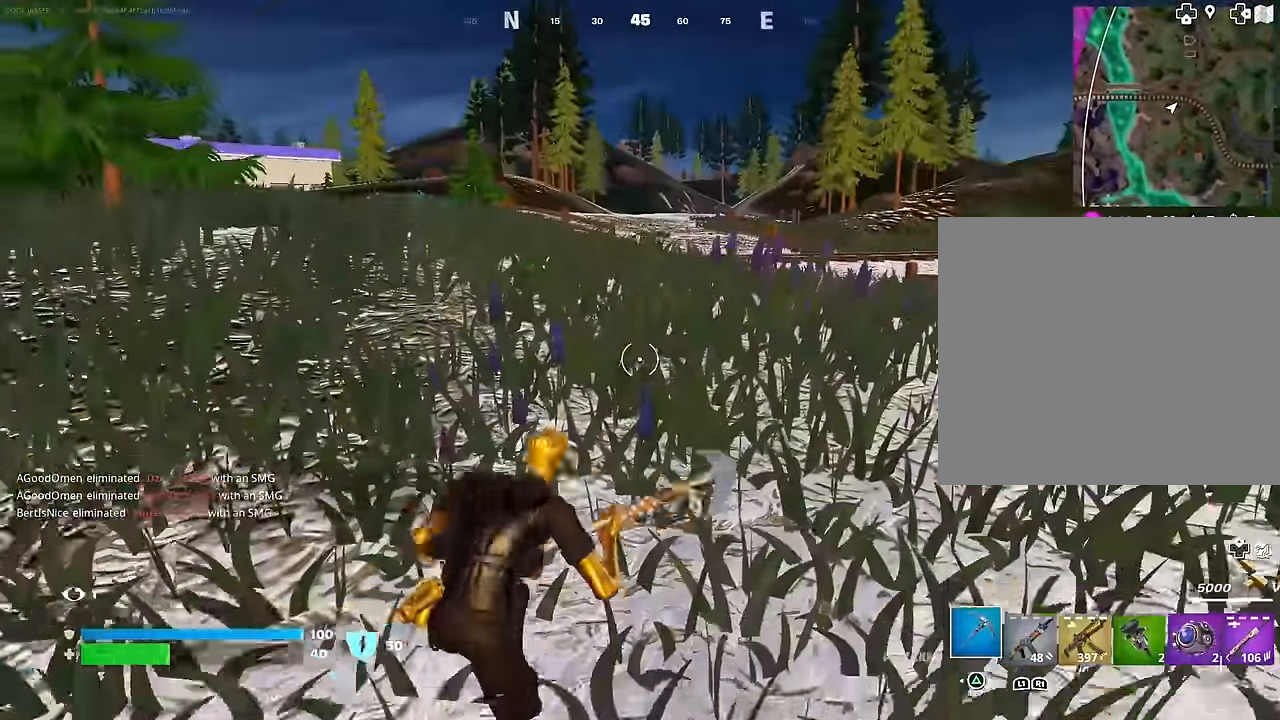
{"buttons": [], "left_stick": "up", "right_stick": "center", "events": [[100, "right_stick", "left"], [217, "right_stick", "center"], [317, "CROSS", "down"], [400, "CROSS", "up"]]}
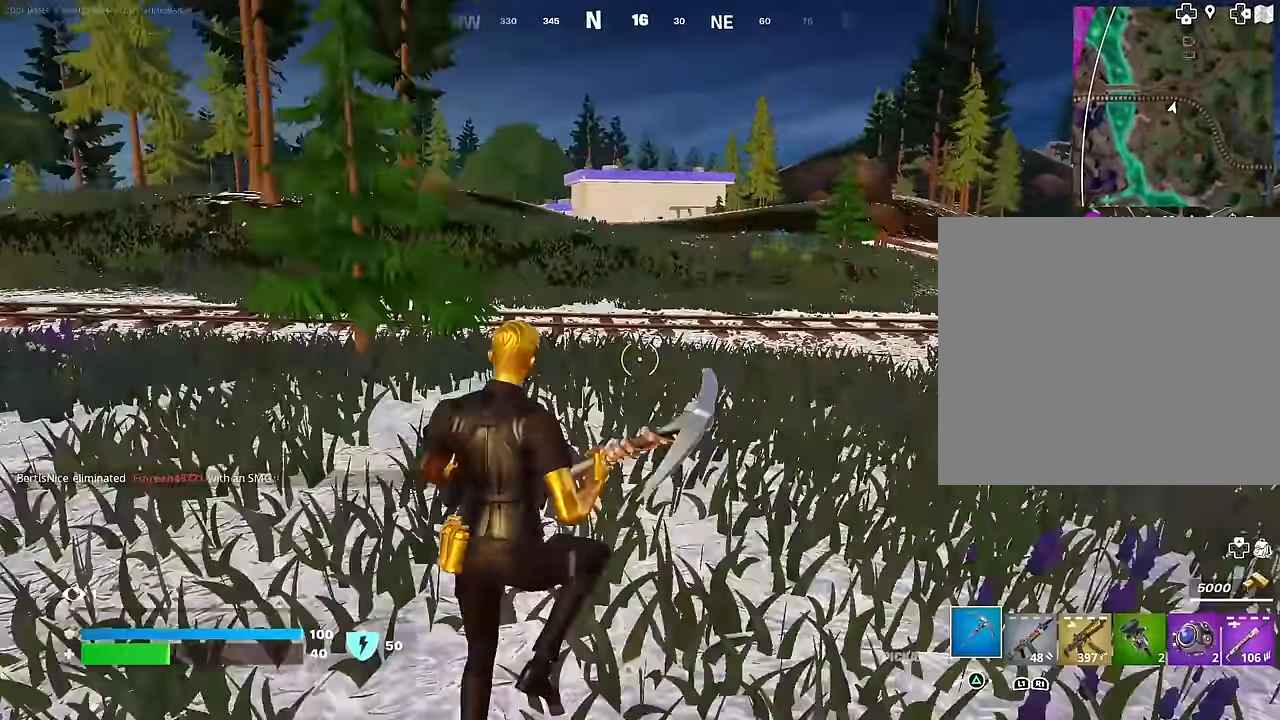
{"buttons": [], "left_stick": "up", "right_stick": "center", "events": []}
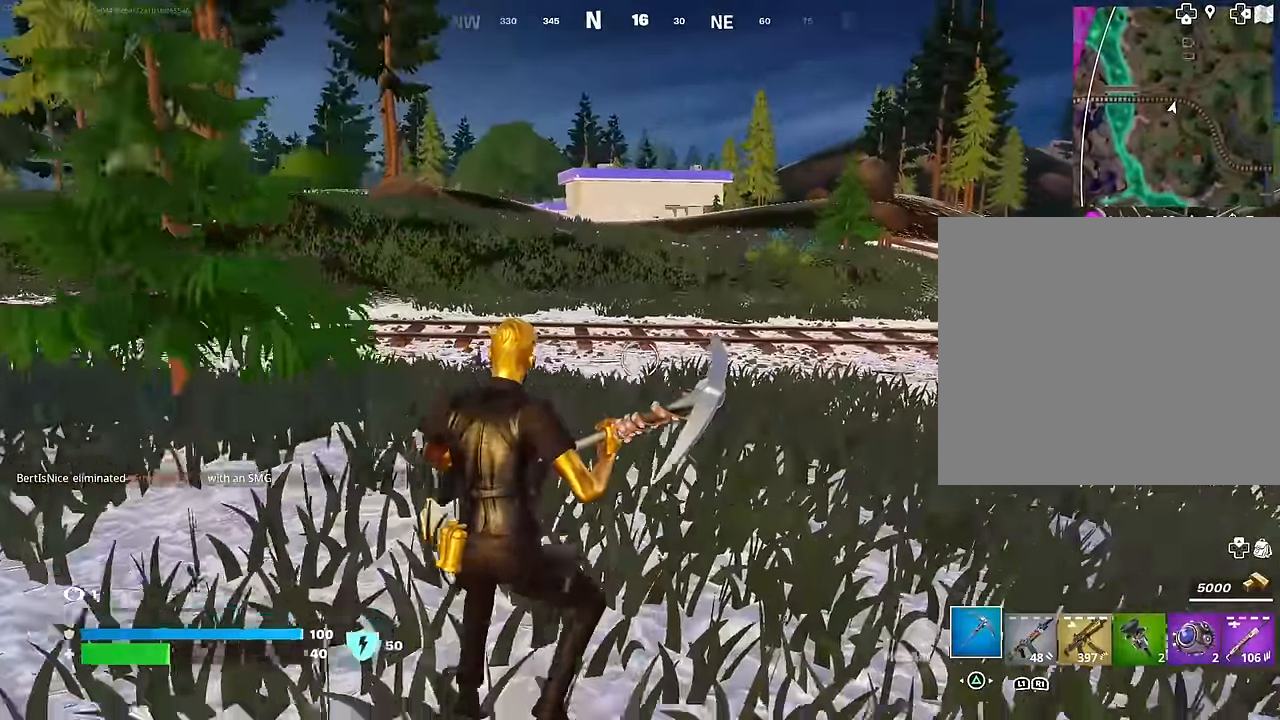
{"buttons": [], "left_stick": "up", "right_stick": "center", "events": [[67, "L3", "down"], [150, "L3", "up"], [217, "L3", "down"], [317, "L3", "up"]]}
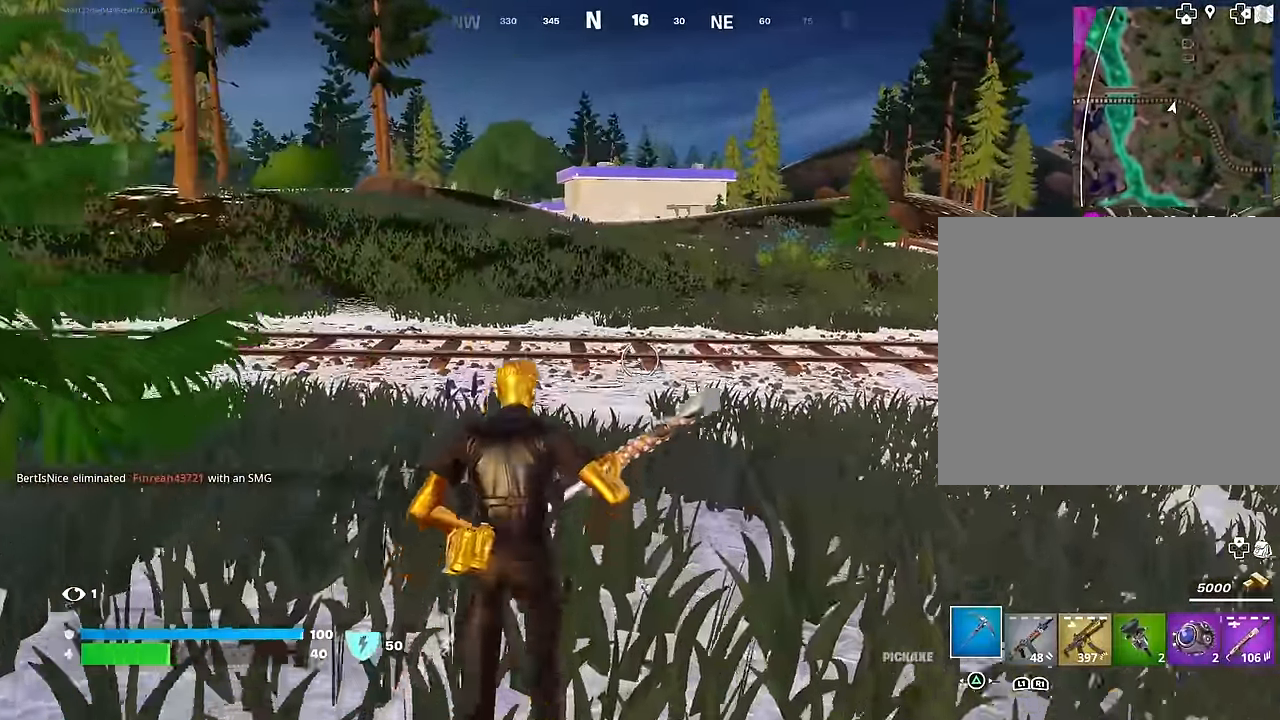
{"buttons": [], "left_stick": "down-left", "right_stick": "center", "events": [[117, "right_stick", "right"], [134, "left_stick", "up-left"], [200, "CROSS", "down"], [250, "left_stick", "left"], [284, "CROSS", "up"], [367, "left_stick", "down-left"], [500, "right_stick", "center"]]}
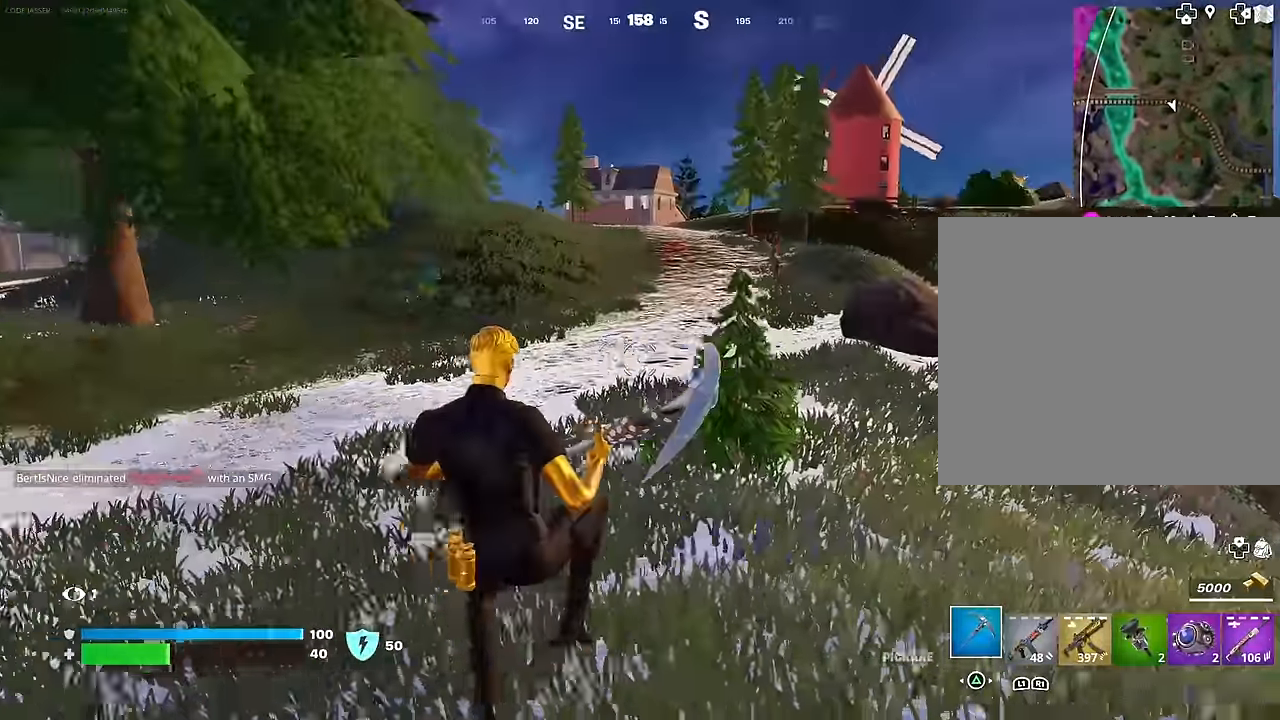
{"buttons": [], "left_stick": "left", "right_stick": "center", "events": [[317, "left_stick", "left"], [317, "right_stick", "left"], [434, "right_stick", "center"]]}
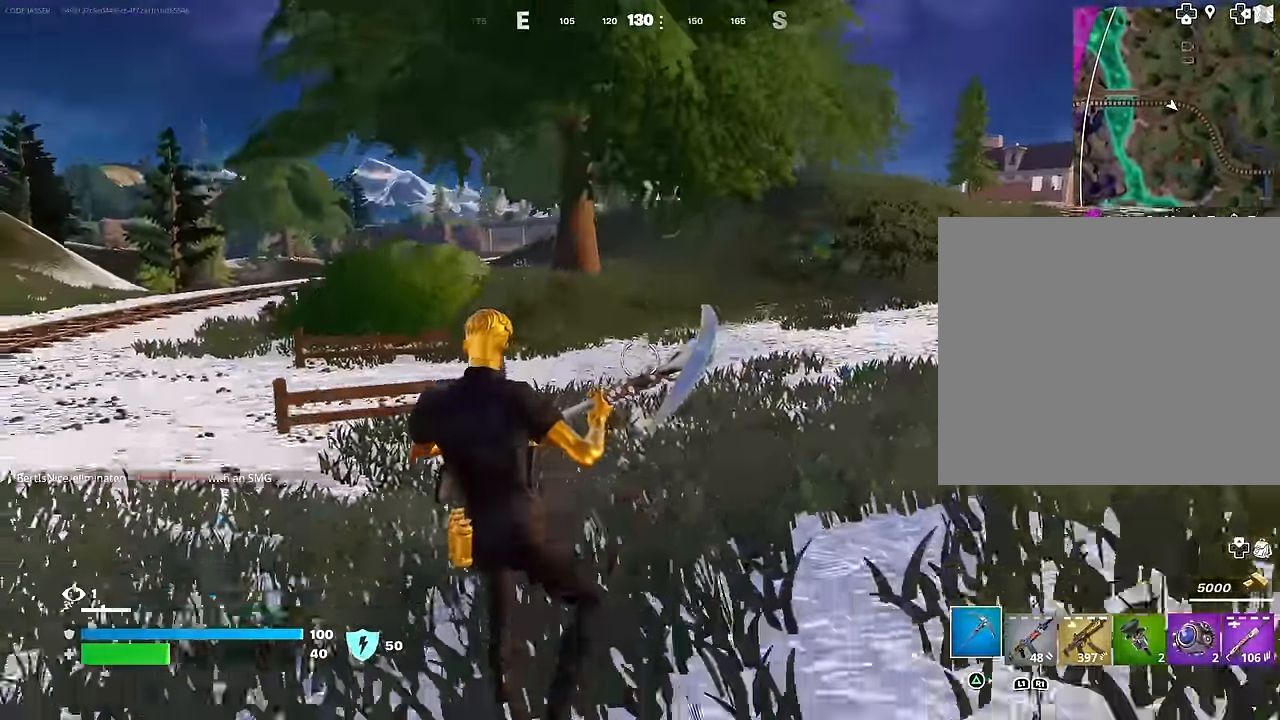
{"buttons": [], "left_stick": "up-left", "right_stick": "left", "events": [[117, "L3", "down"], [184, "L3", "up"], [400, "left_stick", "up-left"], [417, "right_stick", "left"]]}
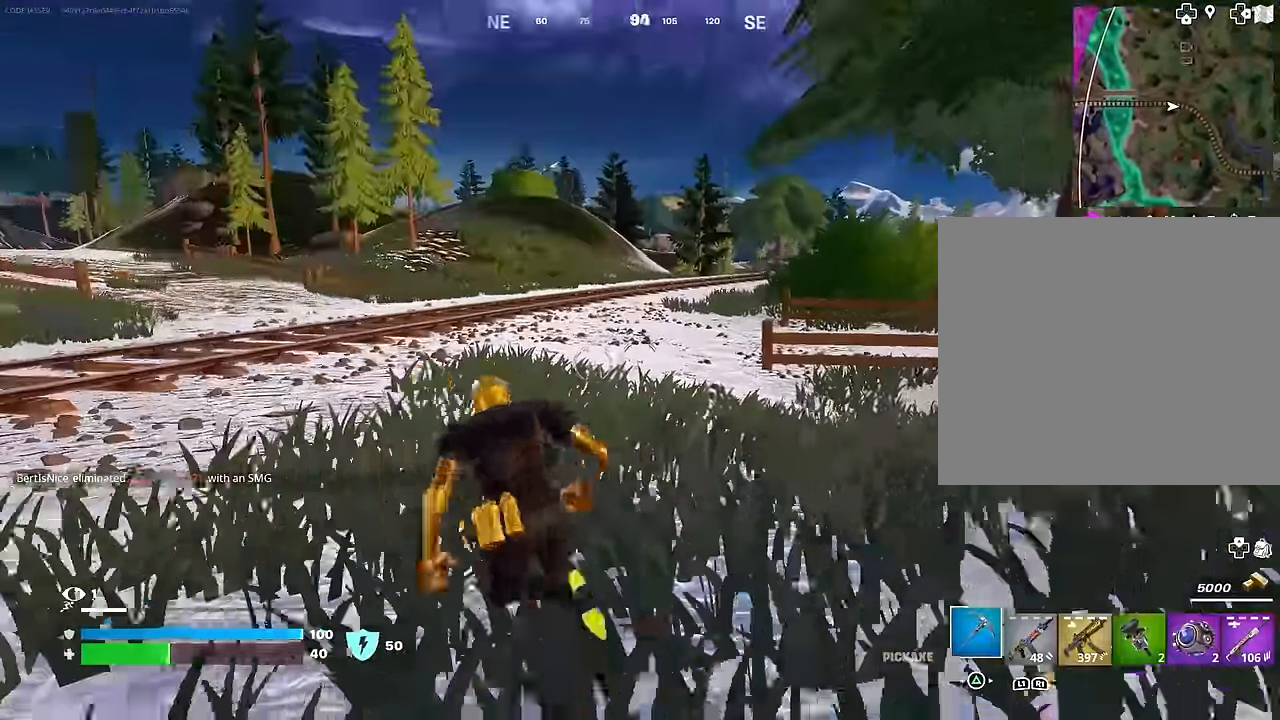
{"buttons": [], "left_stick": "up-left", "right_stick": "center", "events": [[34, "right_stick", "center"], [234, "CROSS", "down"], [317, "CROSS", "up"]]}
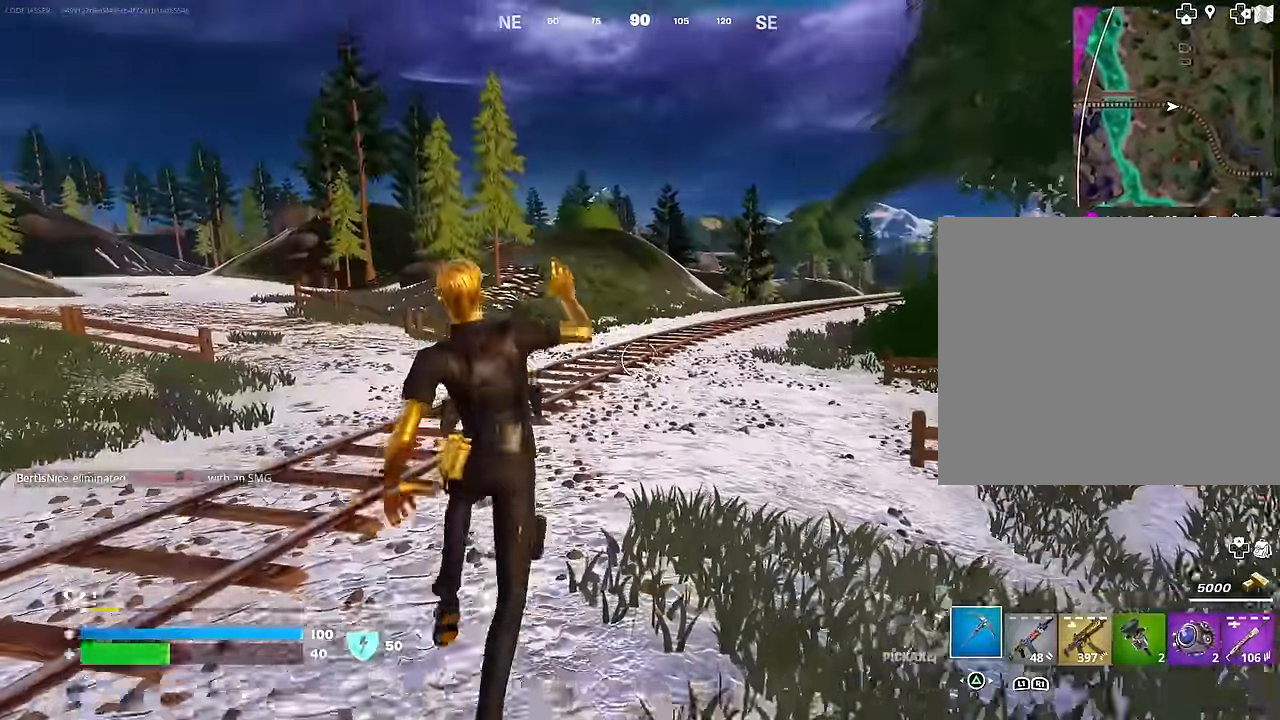
{"buttons": [], "left_stick": "up", "right_stick": "left", "events": [[417, "right_stick", "left"], [484, "left_stick", "up"]]}
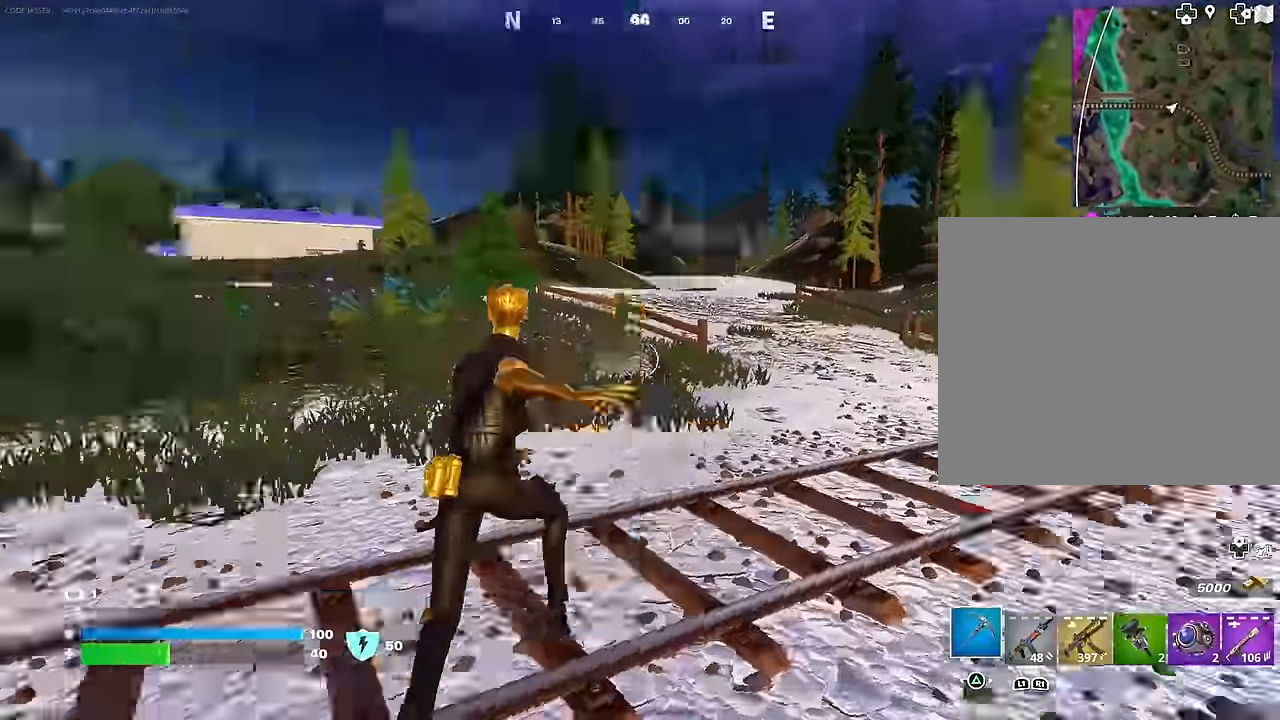
{"buttons": [], "left_stick": "up", "right_stick": "center", "events": [[84, "right_stick", "center"]]}
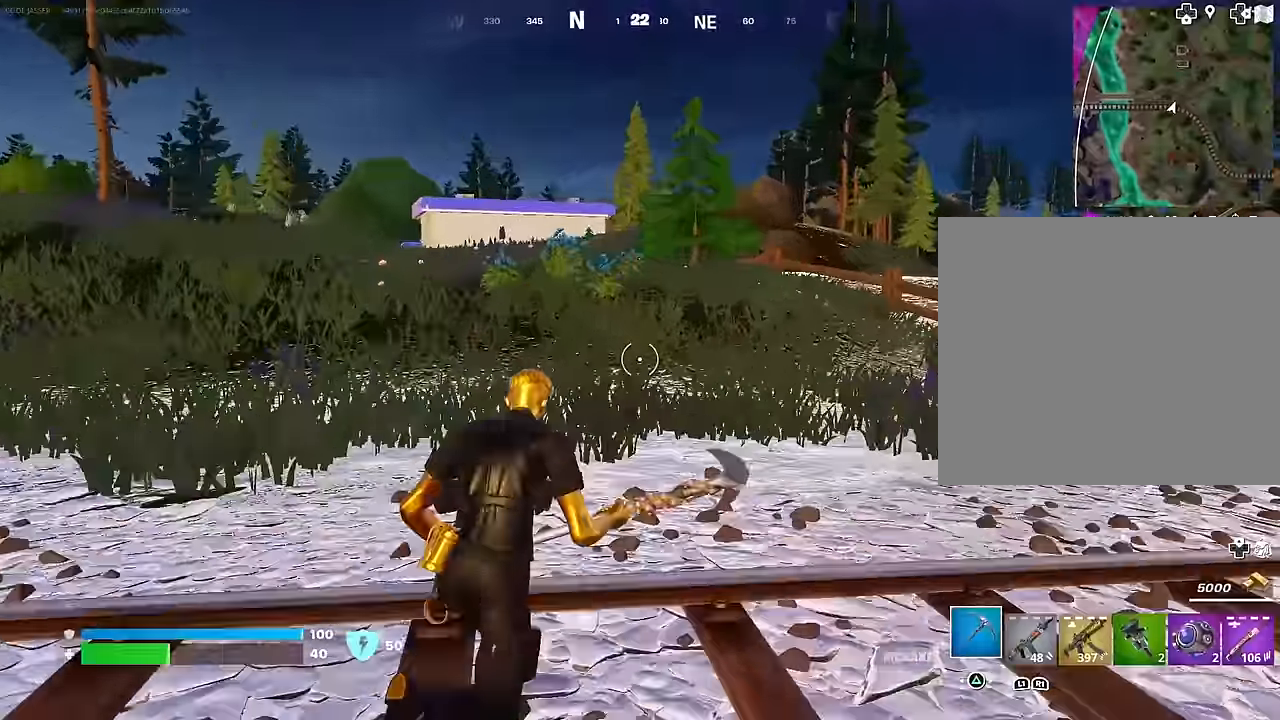
{"buttons": ["CROSS"], "left_stick": "up", "right_stick": "center", "events": [[434, "CROSS", "down"]]}
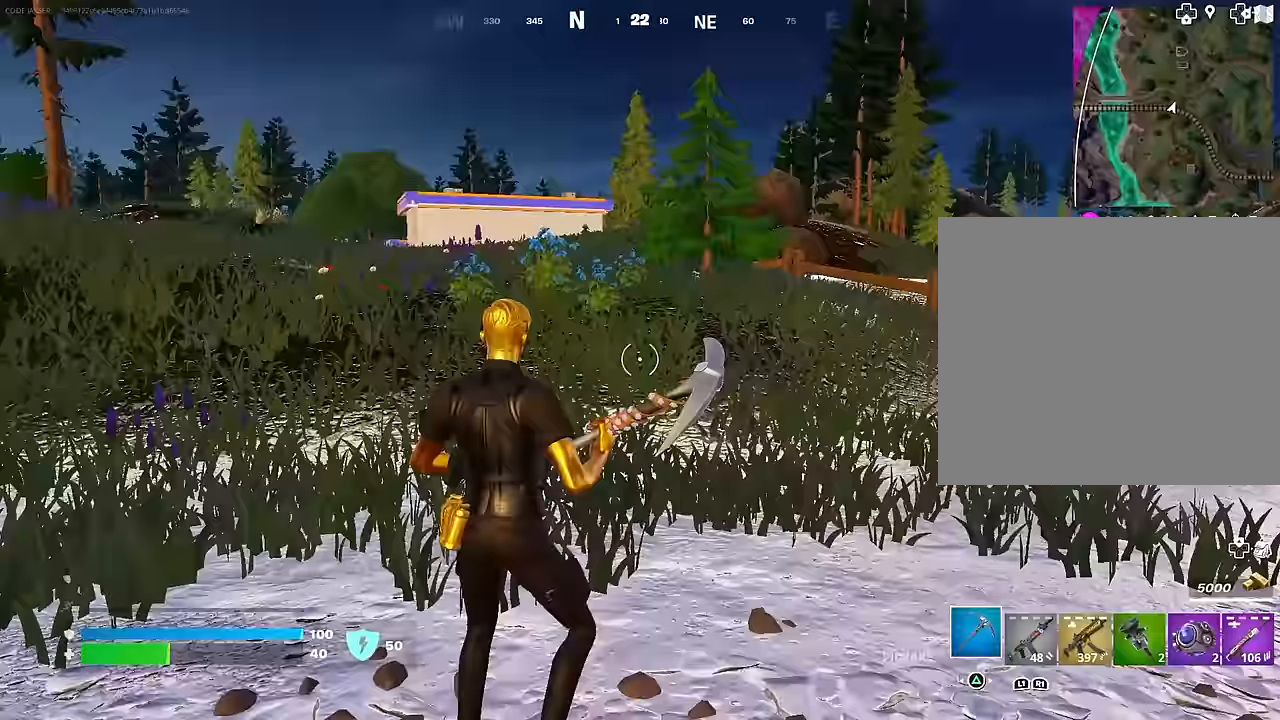
{"buttons": [], "left_stick": "up", "right_stick": "center", "events": [[33, "CROSS", "up"], [333, "DPAD_RIGHT", "down"], [417, "DPAD_RIGHT", "up"]]}
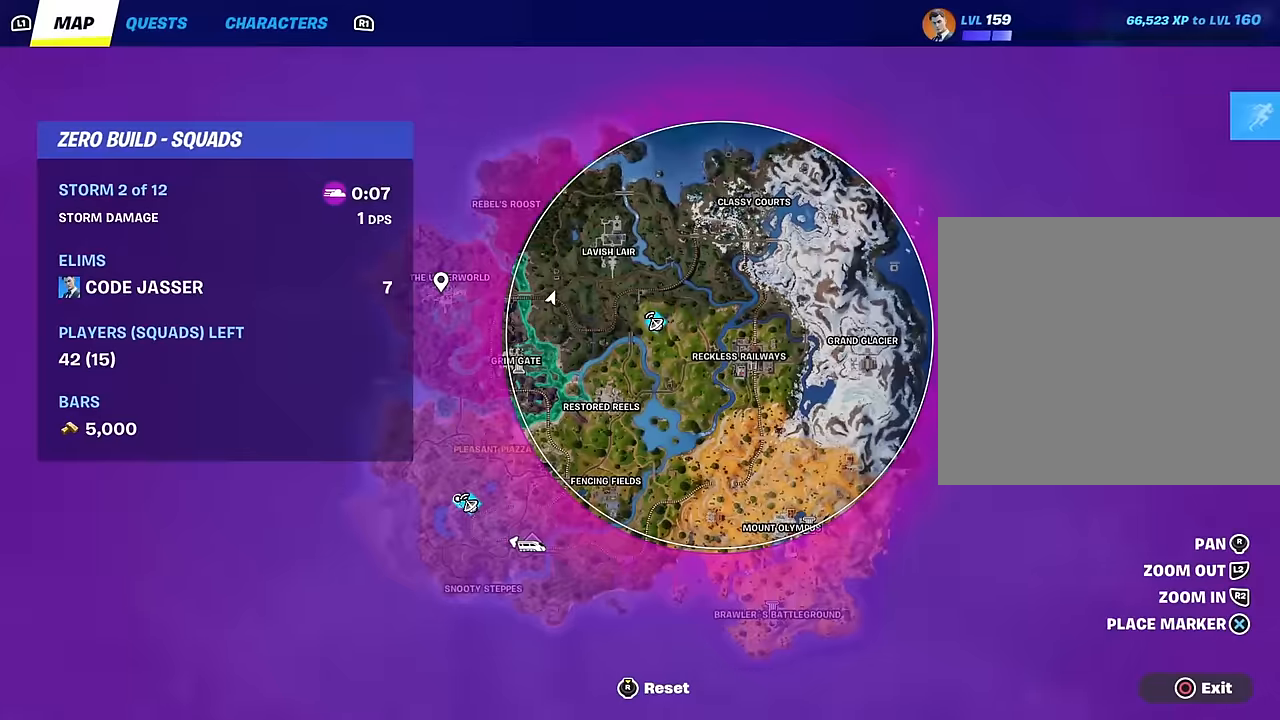
{"buttons": [], "left_stick": "up", "right_stick": "center", "events": []}
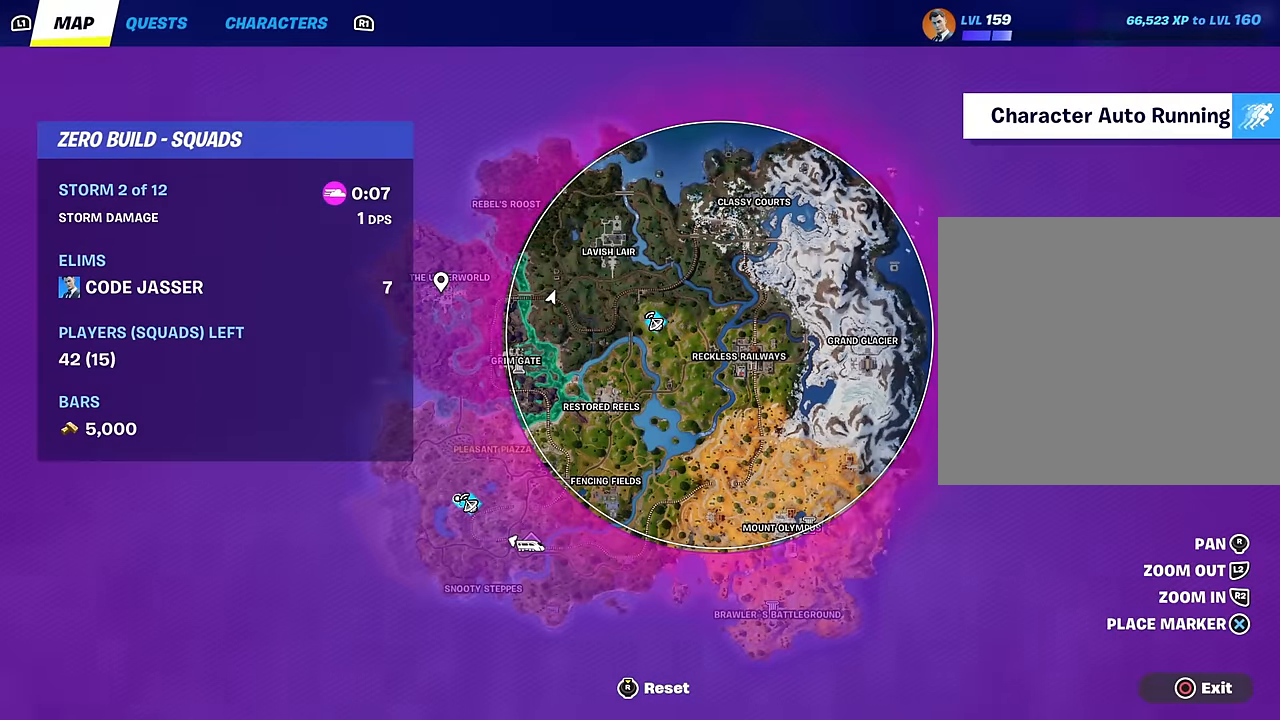
{"buttons": [], "left_stick": "up", "right_stick": "center", "events": []}
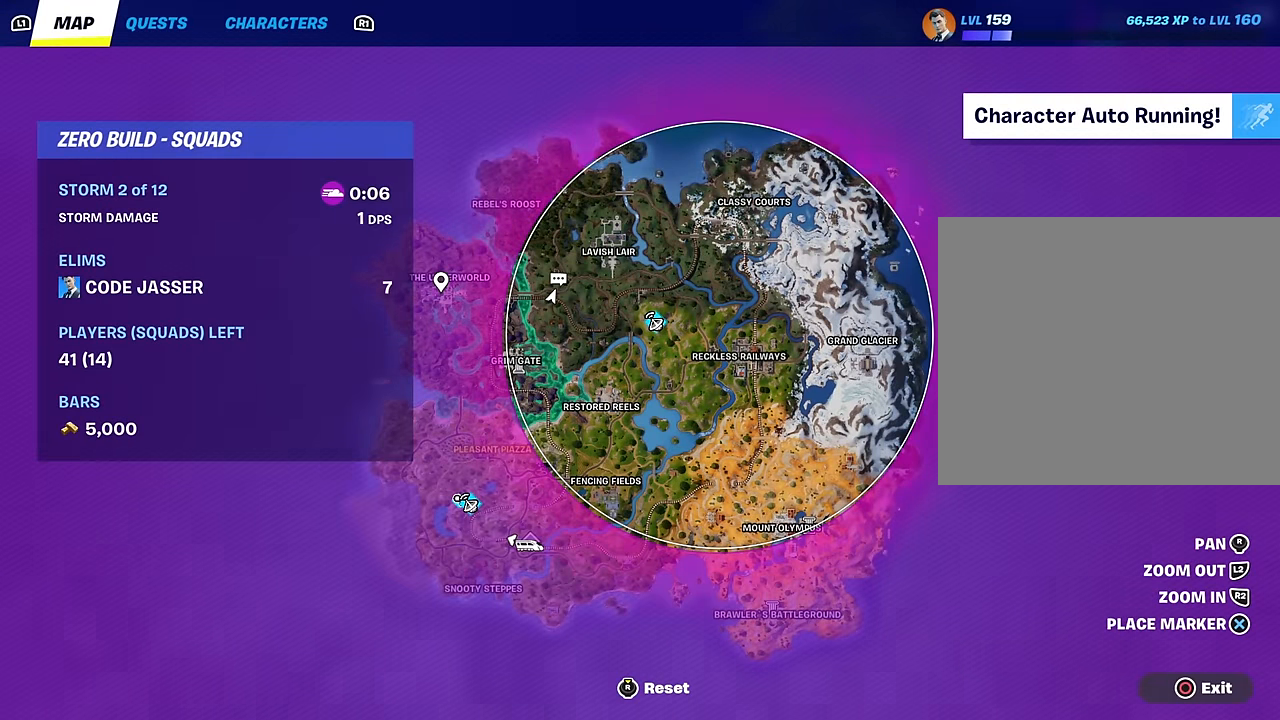
{"buttons": [], "left_stick": "up", "right_stick": "center", "events": []}